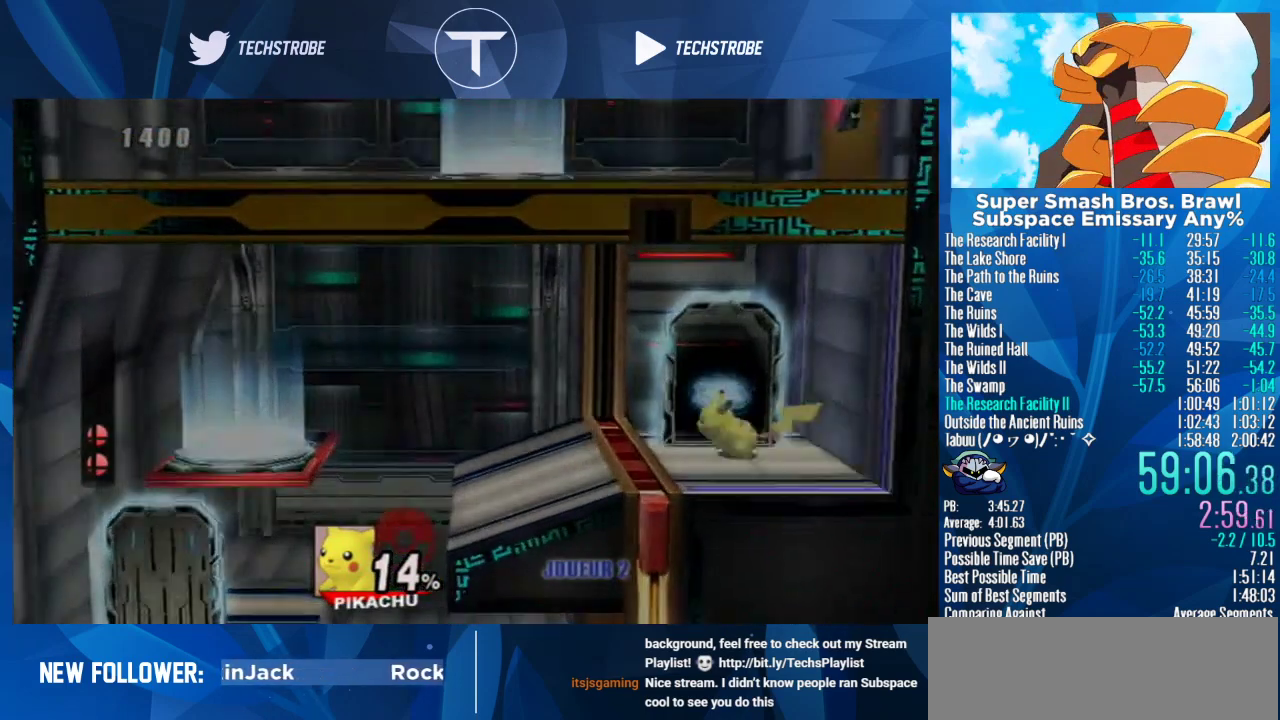
Gameplay with a controller (Nintendo layout); each line is a JSON object with the inputs held at the frame after it. "events" lists button and stick changes between this image and that frame as [ms after this image, input, new state], when the widget could be followed in between. Not read: L1 L3 R1 R3.
{"buttons": [], "left_stick": "right", "right_stick": "center", "events": []}
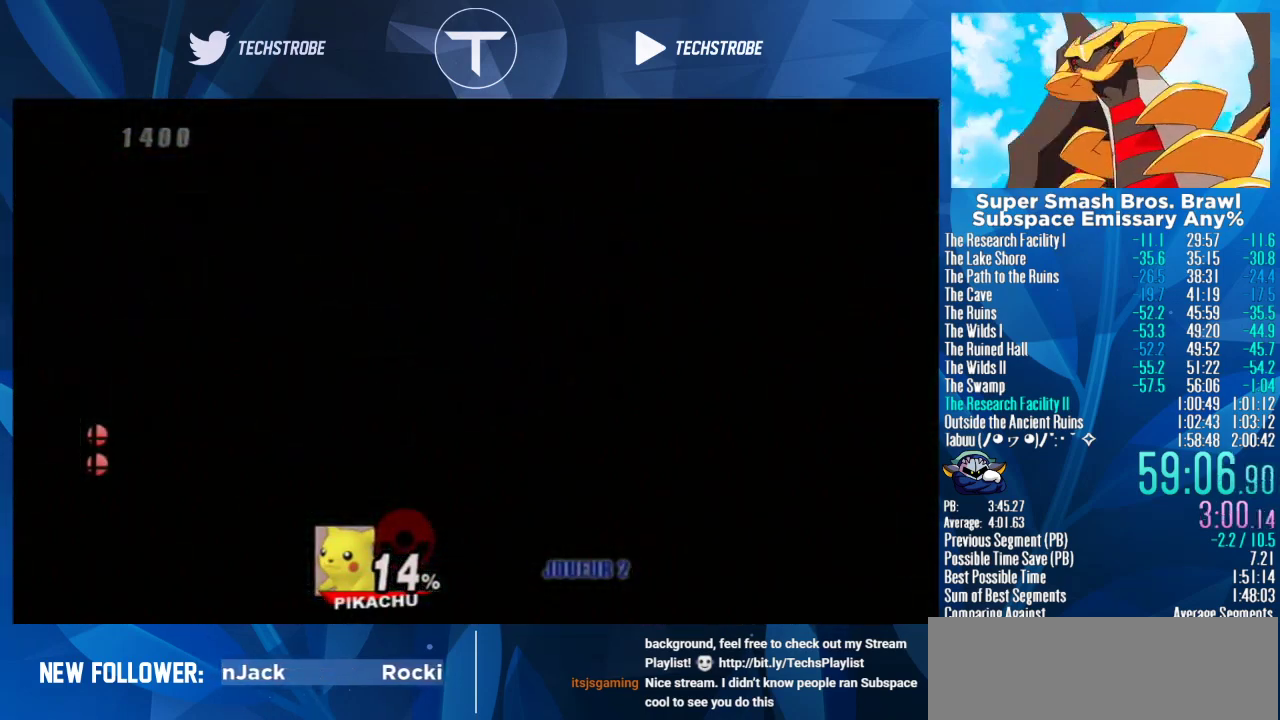
{"buttons": [], "left_stick": "right", "right_stick": "center", "events": []}
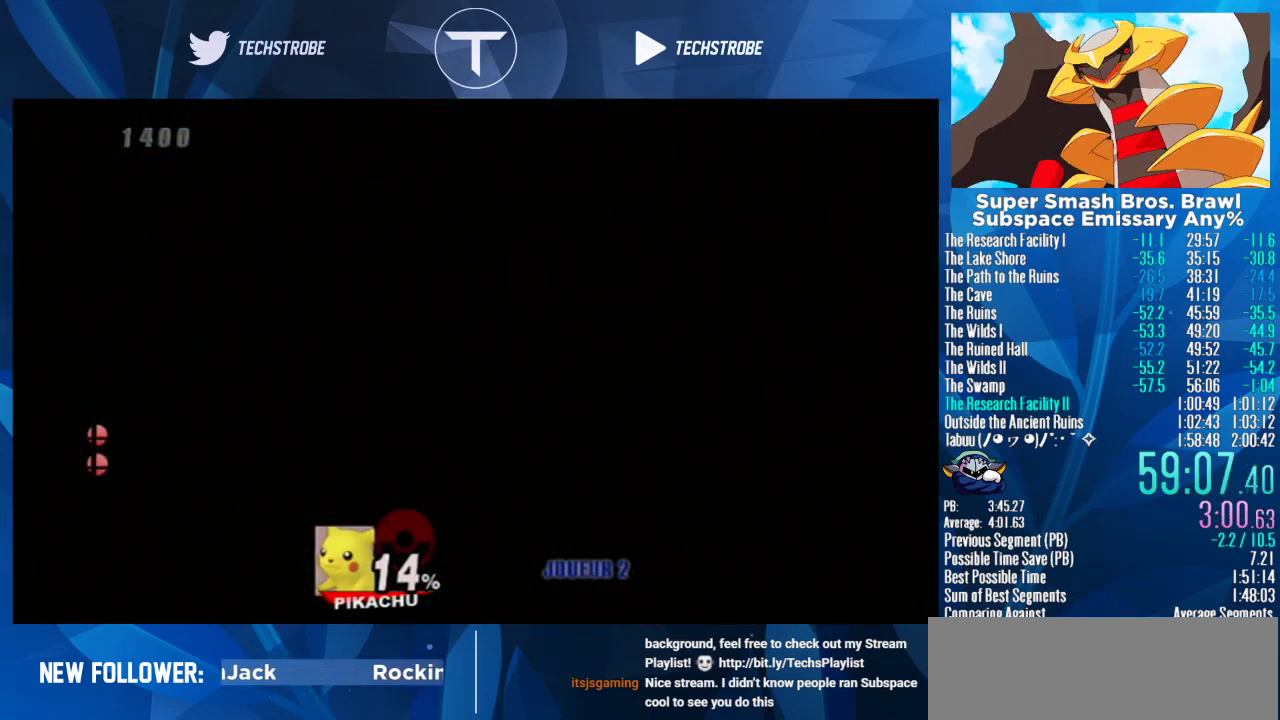
{"buttons": [], "left_stick": "right", "right_stick": "center", "events": []}
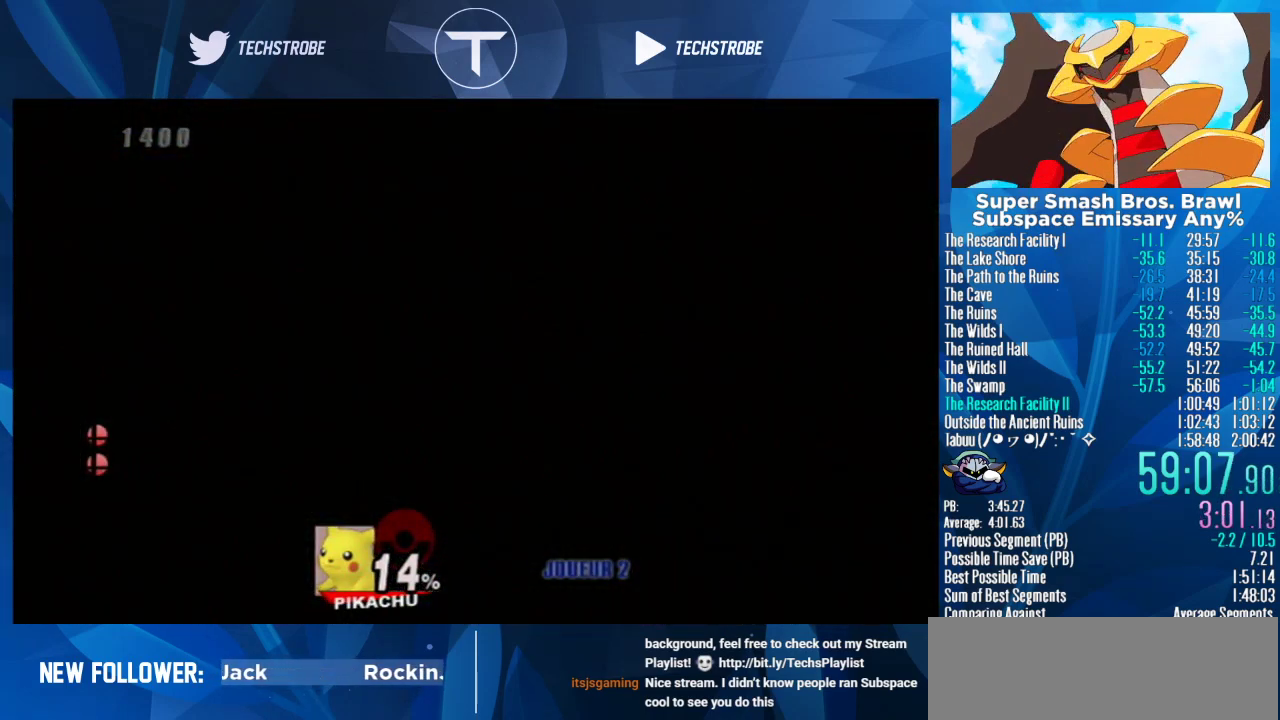
{"buttons": [], "left_stick": "right", "right_stick": "center", "events": []}
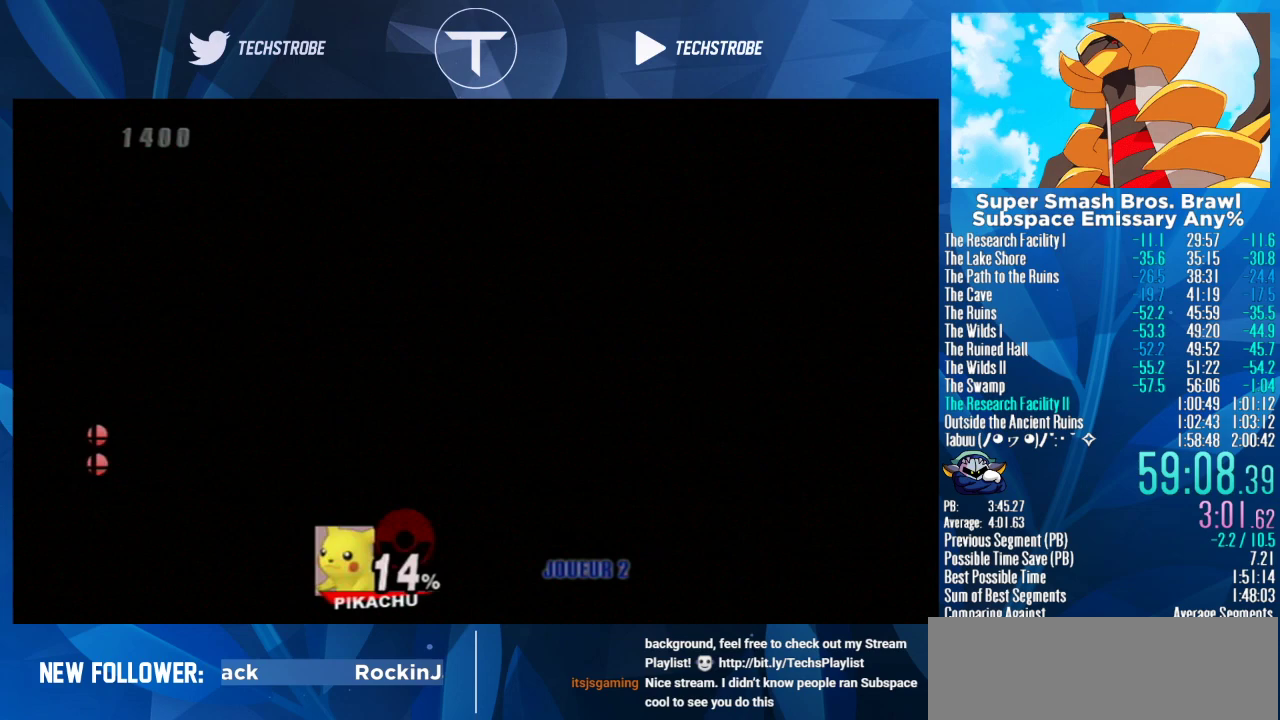
{"buttons": [], "left_stick": "right", "right_stick": "center", "events": []}
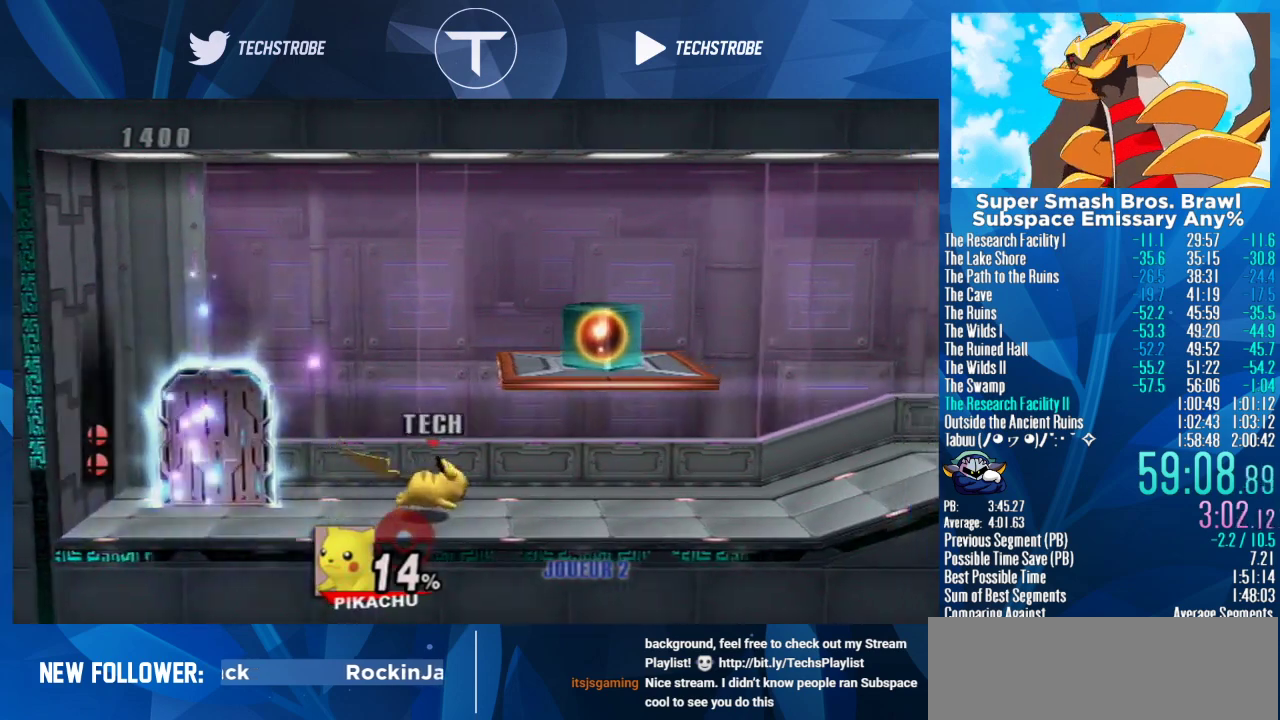
{"buttons": [], "left_stick": "right", "right_stick": "center", "events": [[133, "Y", "down"], [233, "Y", "up"], [233, "left_stick", "up"], [333, "B", "down"], [400, "B", "up"], [400, "left_stick", "right"]]}
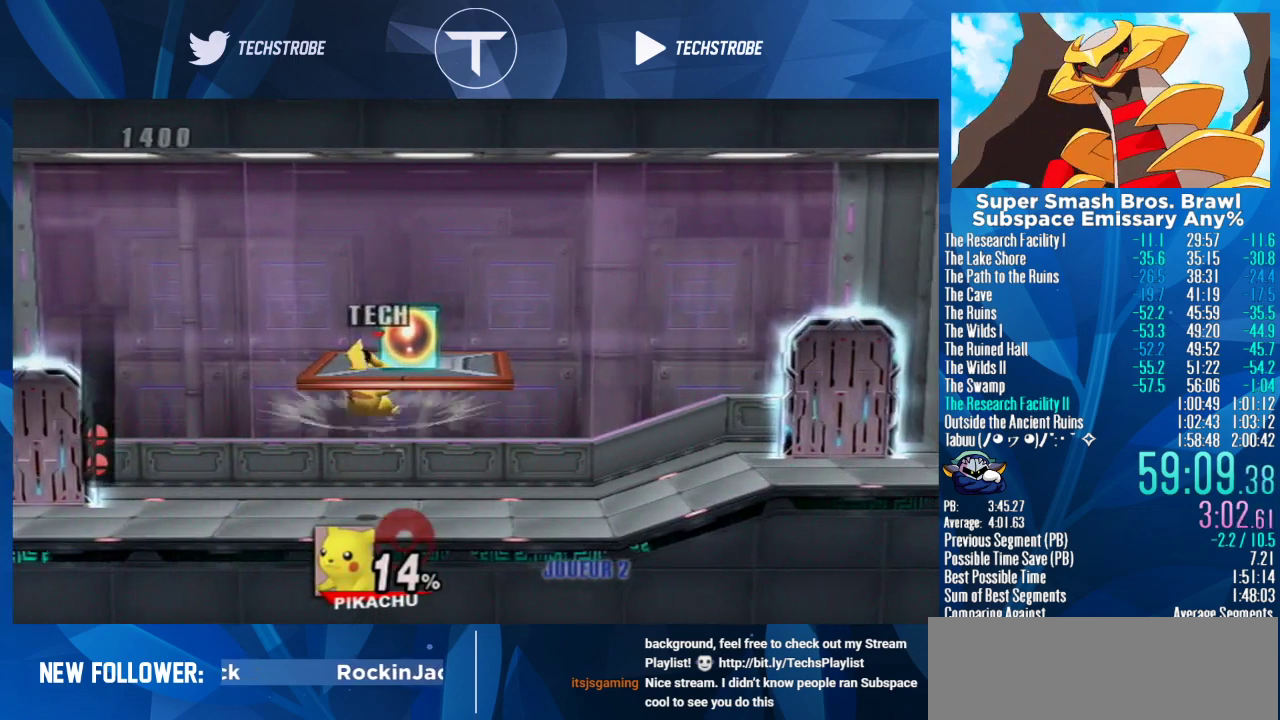
{"buttons": [], "left_stick": "up-right", "right_stick": "center", "events": [[167, "left_stick", "down-right"], [433, "left_stick", "right"], [500, "left_stick", "up-right"]]}
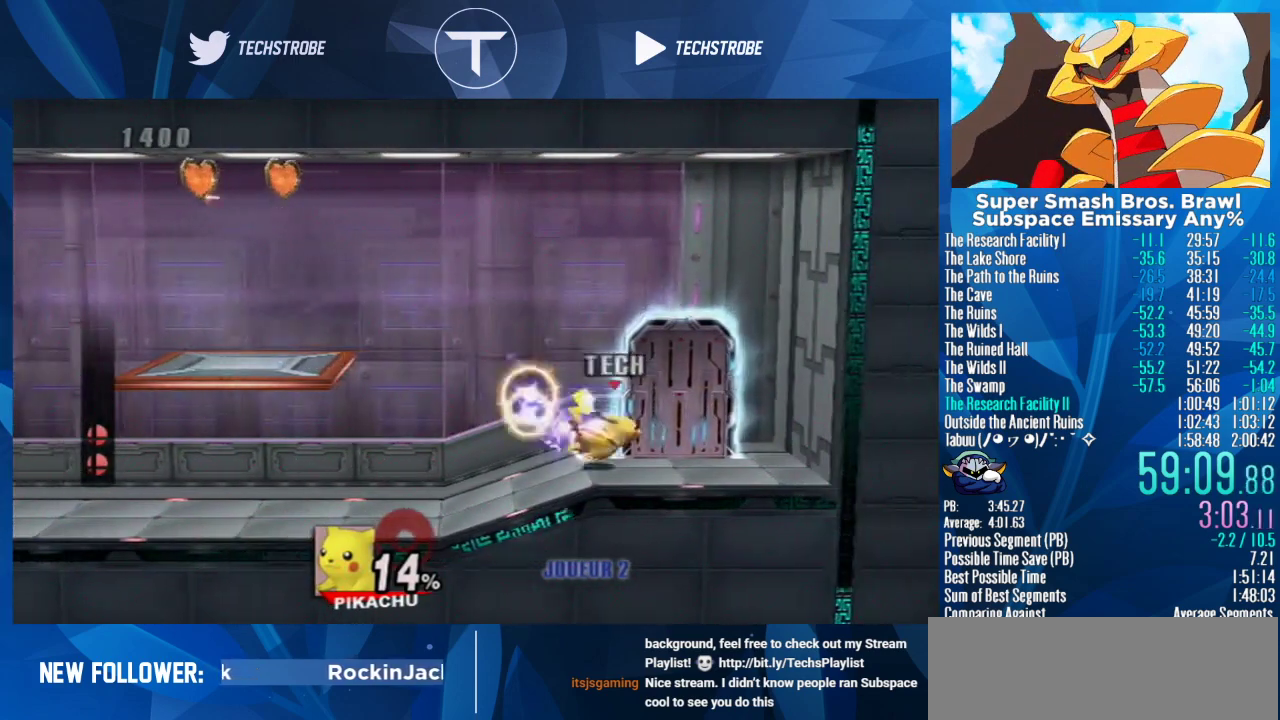
{"buttons": [], "left_stick": "center", "right_stick": "center", "events": [[400, "left_stick", "center"]]}
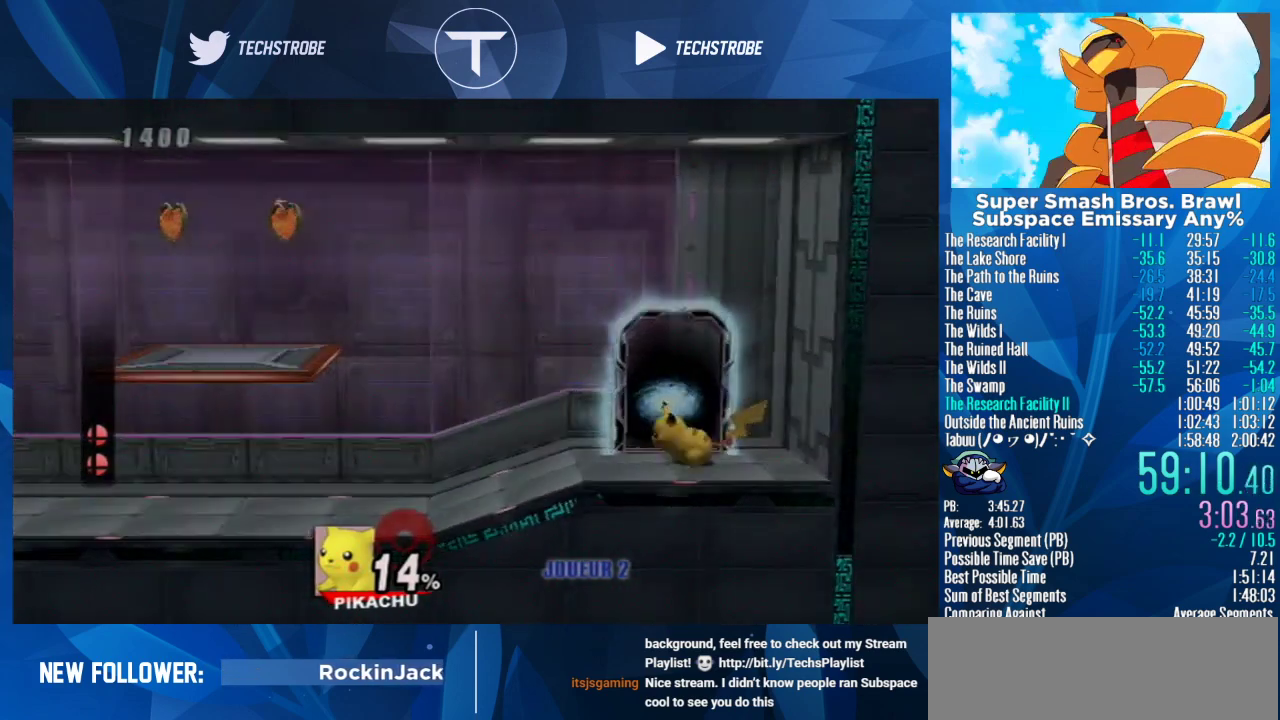
{"buttons": [], "left_stick": "center", "right_stick": "center", "events": []}
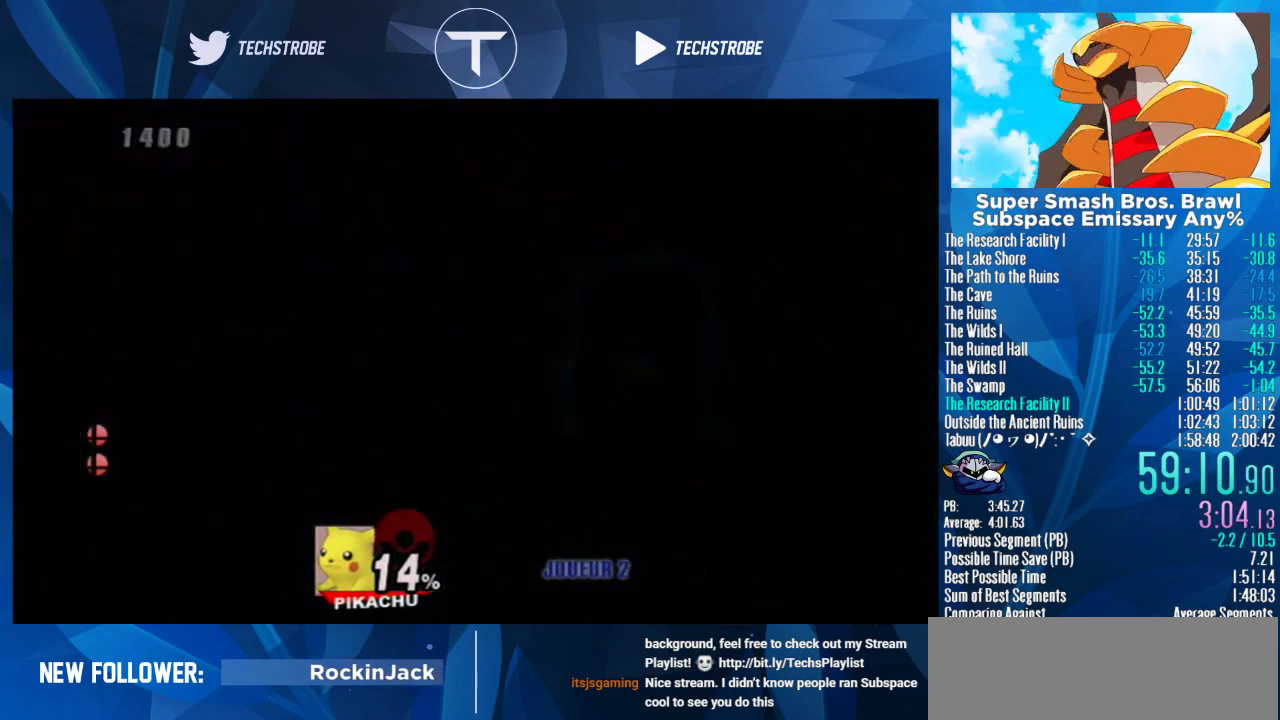
{"buttons": [], "left_stick": "center", "right_stick": "center", "events": []}
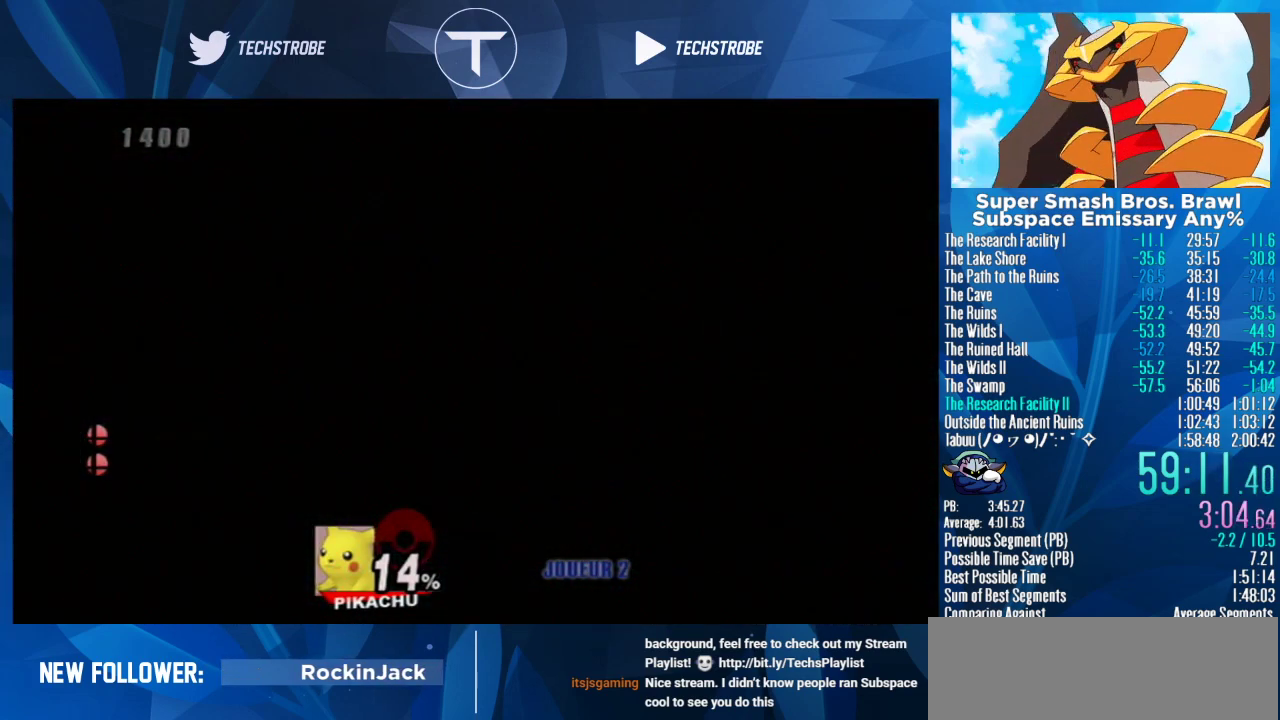
{"buttons": ["START"], "left_stick": "center", "right_stick": "center"}
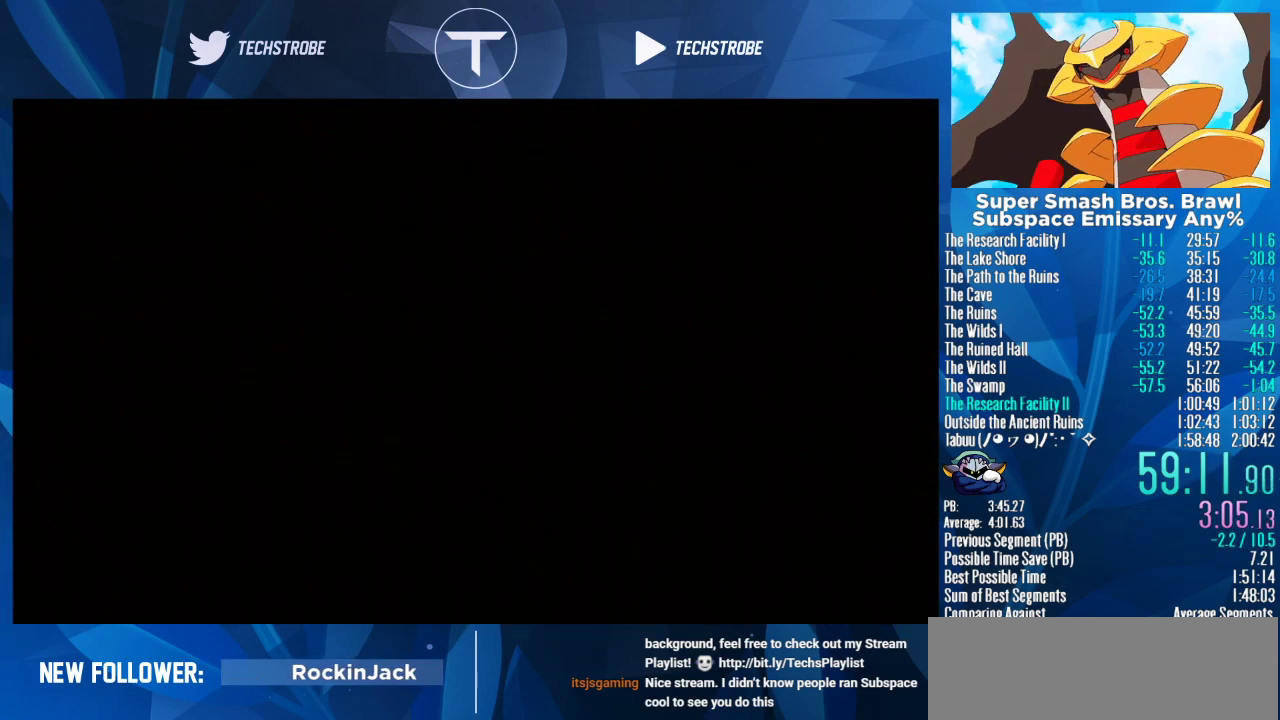
{"buttons": ["A"], "left_stick": "center", "right_stick": "center"}
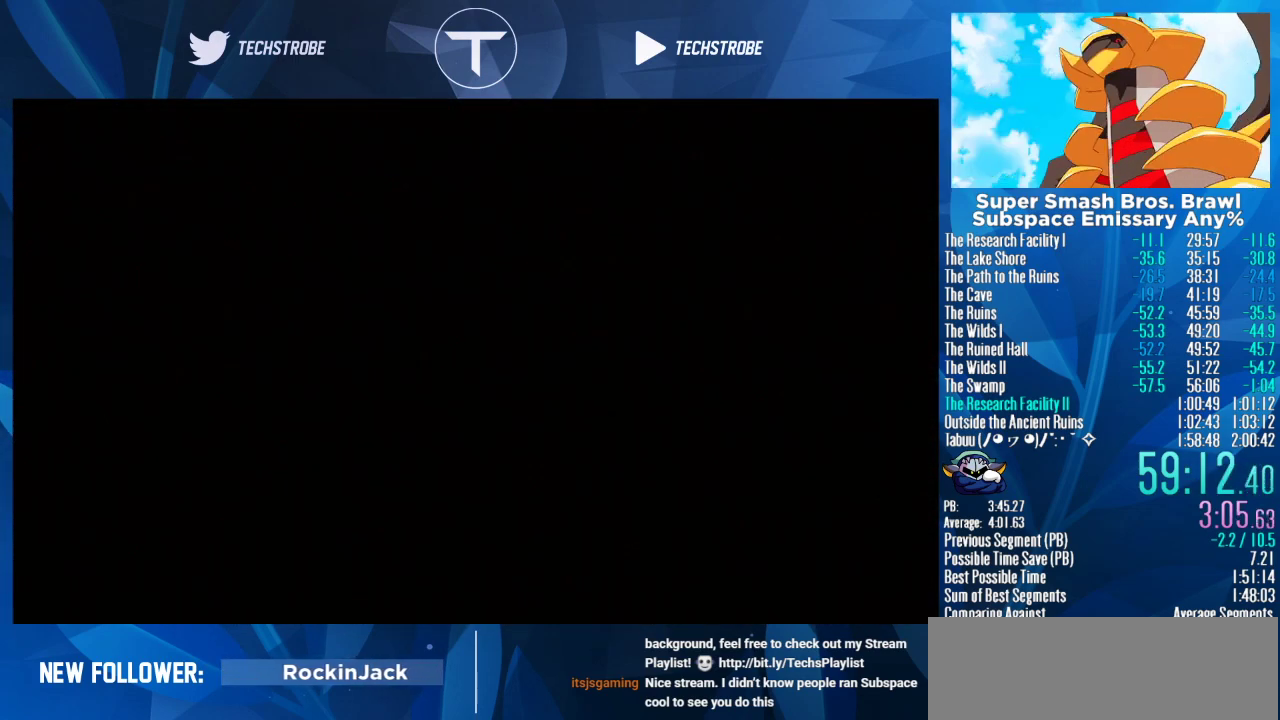
{"buttons": ["START"], "left_stick": "center", "right_stick": "center"}
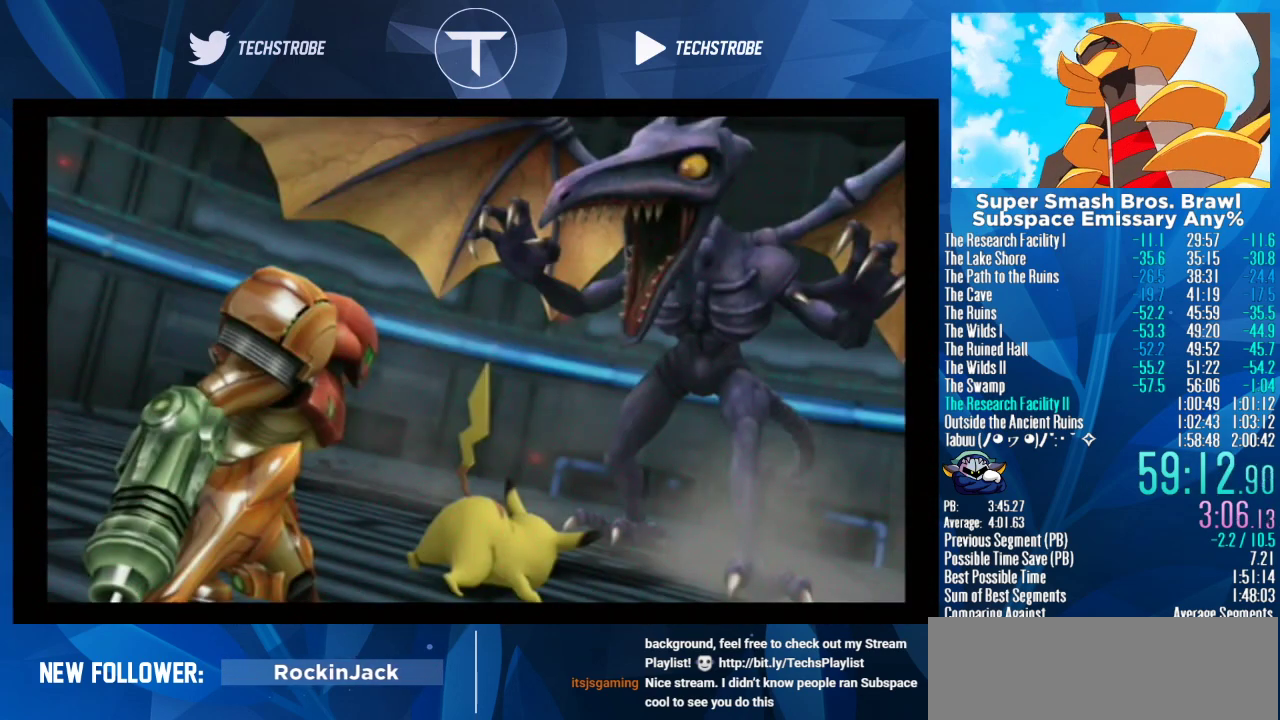
{"buttons": [], "left_stick": "center", "right_stick": "center", "events": [[67, "START", "up"], [133, "START", "down"], [200, "START", "up"], [367, "START", "down"], [433, "START", "up"]]}
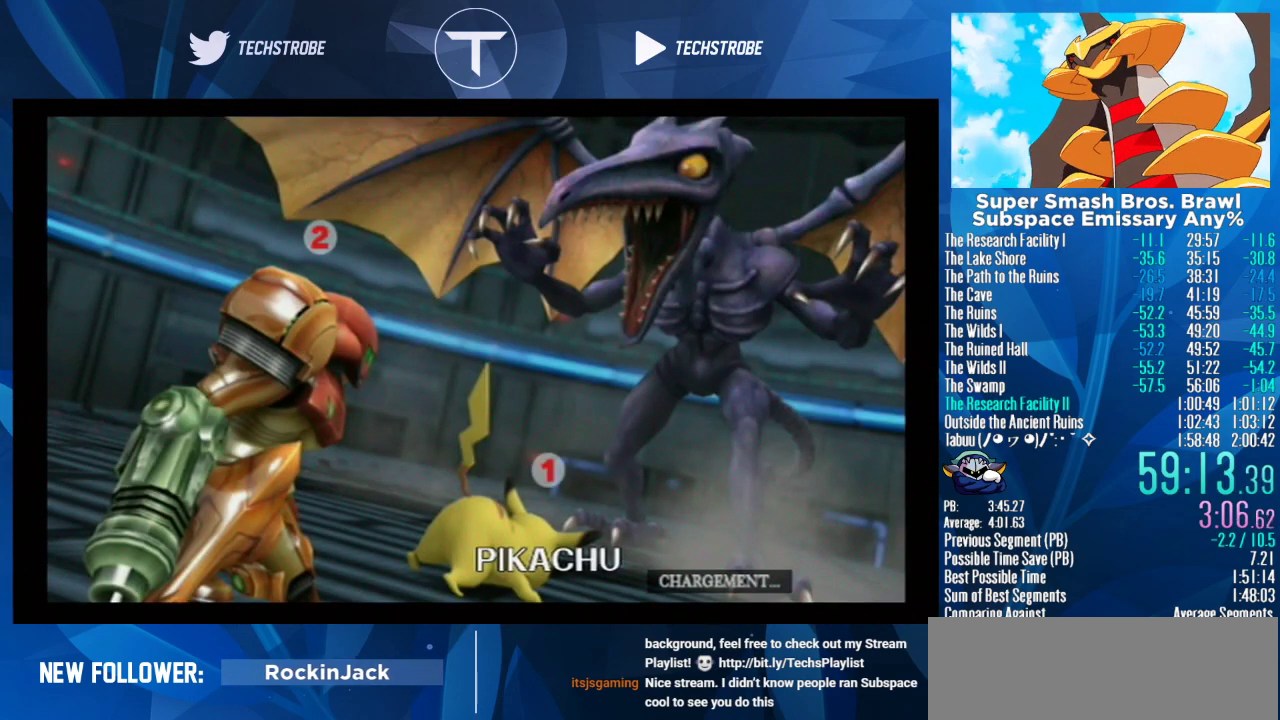
{"buttons": [], "left_stick": "right", "right_stick": "center", "events": [[133, "left_stick", "right"]]}
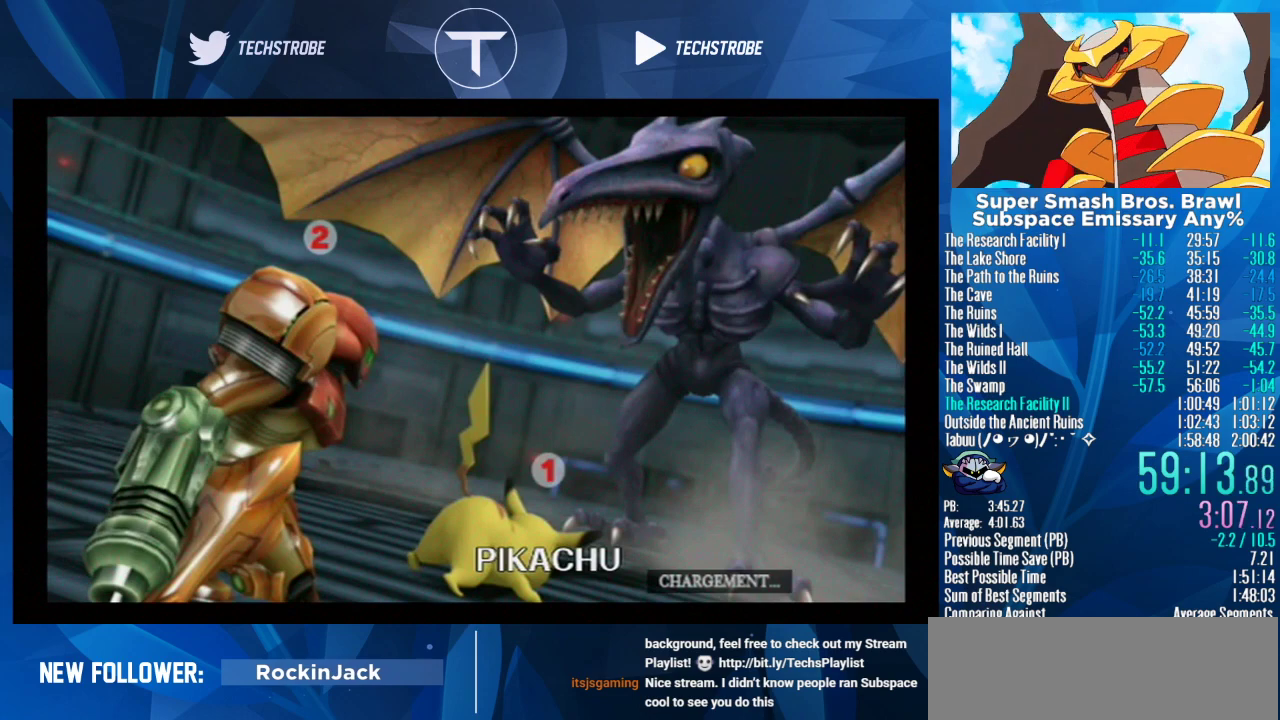
{"buttons": [], "left_stick": "right", "right_stick": "center", "events": []}
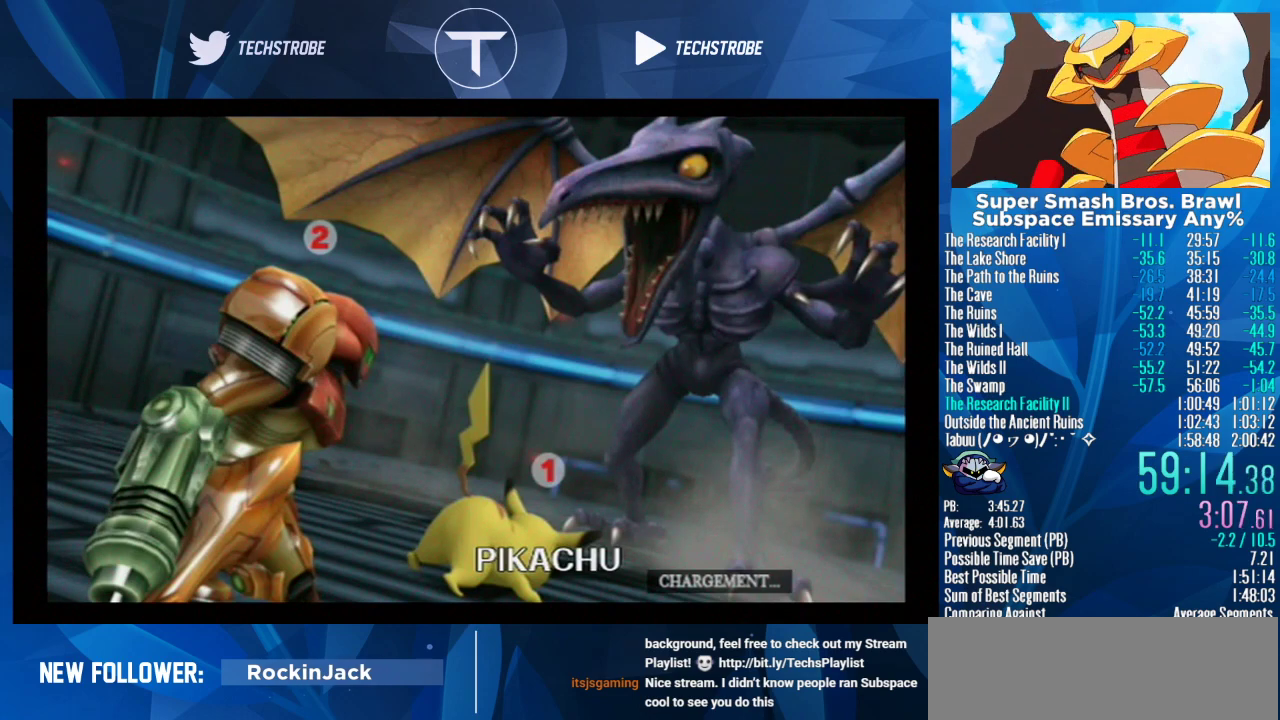
{"buttons": [], "left_stick": "right", "right_stick": "center", "events": []}
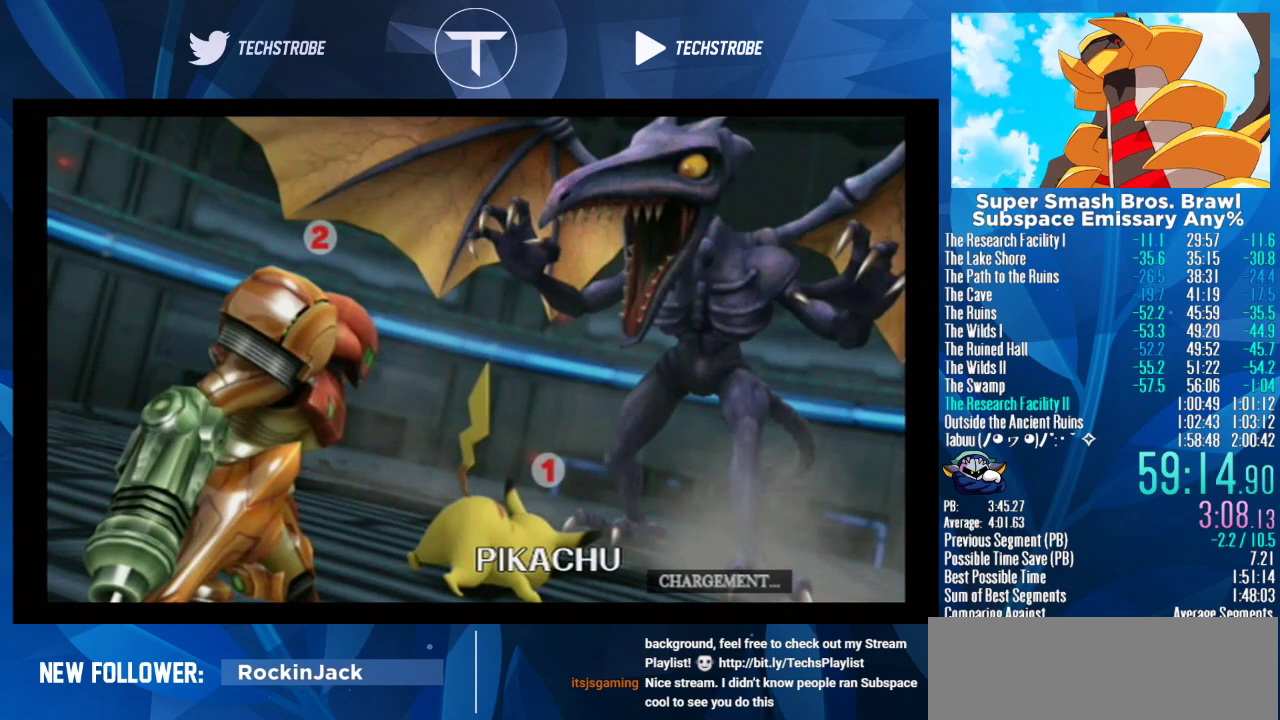
{"buttons": [], "left_stick": "right", "right_stick": "center", "events": []}
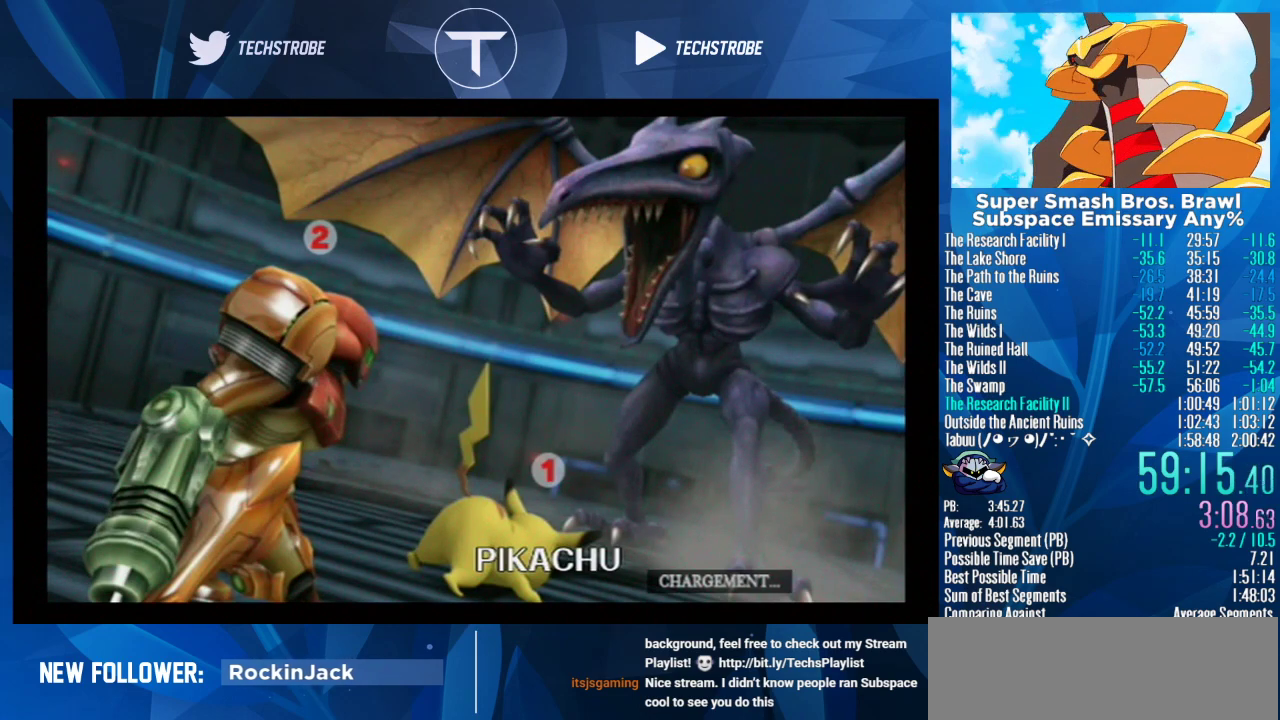
{"buttons": [], "left_stick": "right", "right_stick": "center", "events": []}
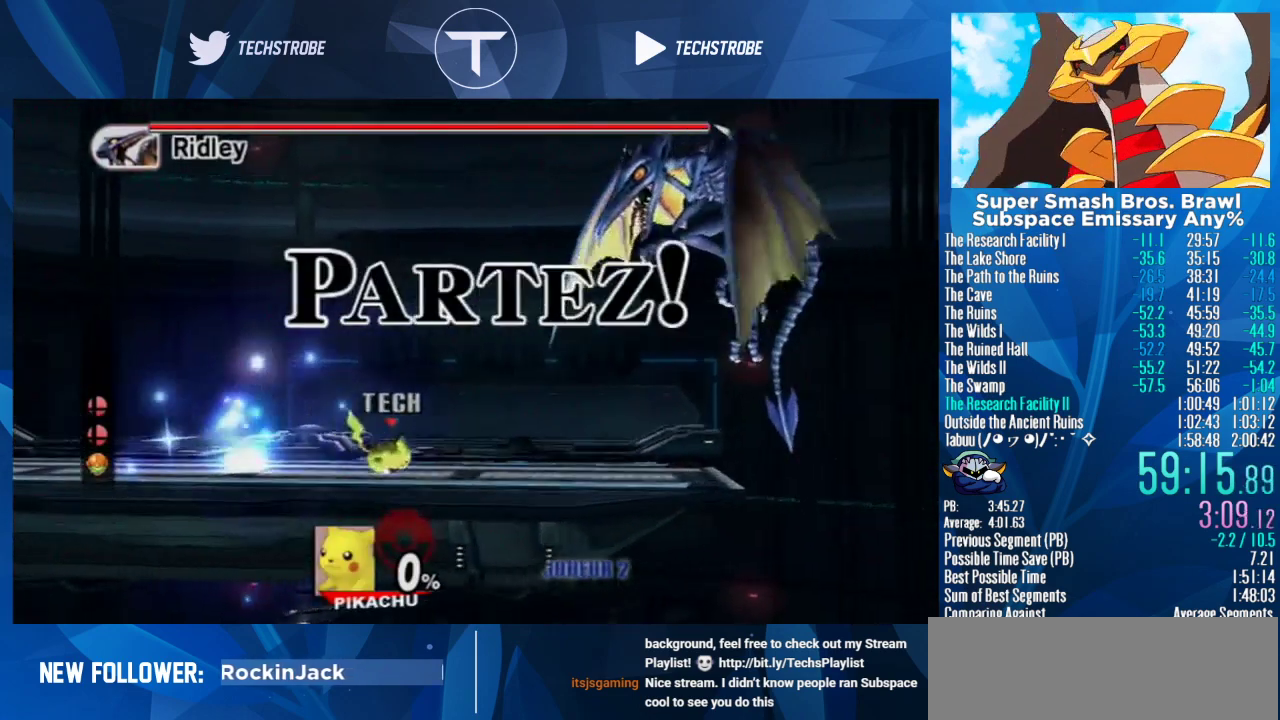
{"buttons": [], "left_stick": "right", "right_stick": "center", "events": []}
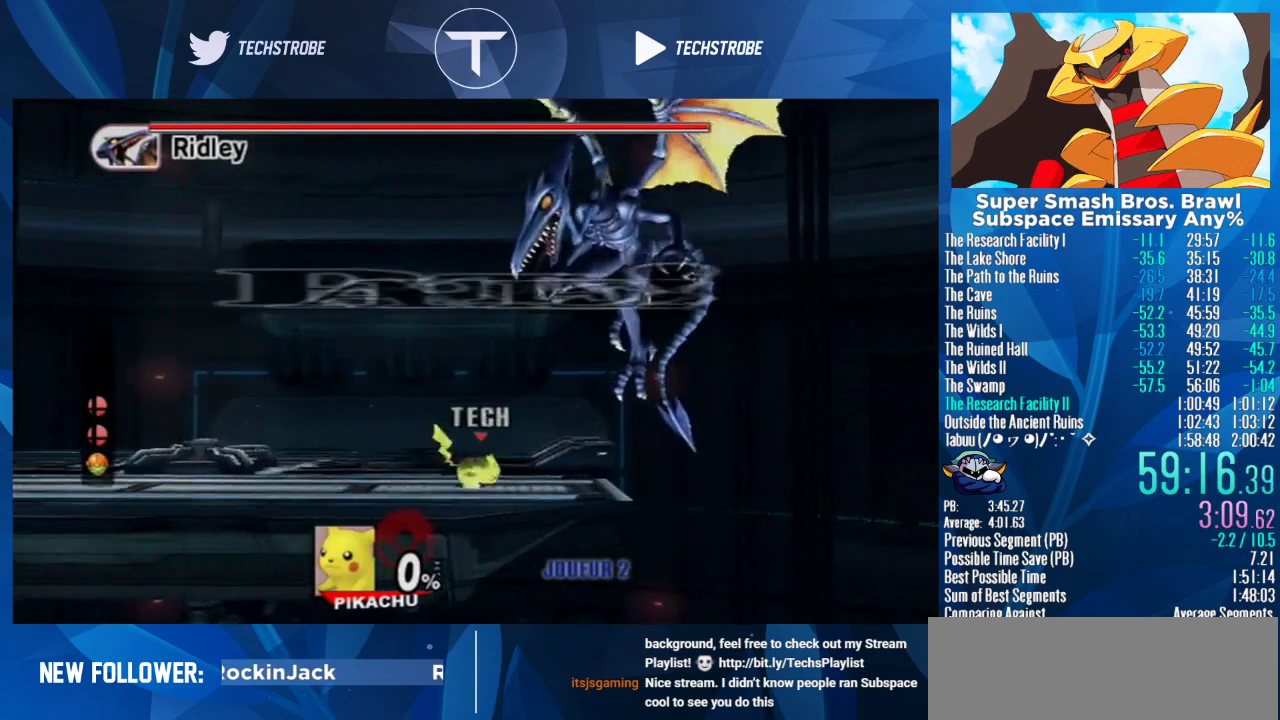
{"buttons": [], "left_stick": "center", "right_stick": "up", "events": [[167, "right_stick", "up"], [233, "left_stick", "center"], [267, "right_stick", "center"], [333, "right_stick", "up"], [400, "right_stick", "center"], [467, "right_stick", "up"]]}
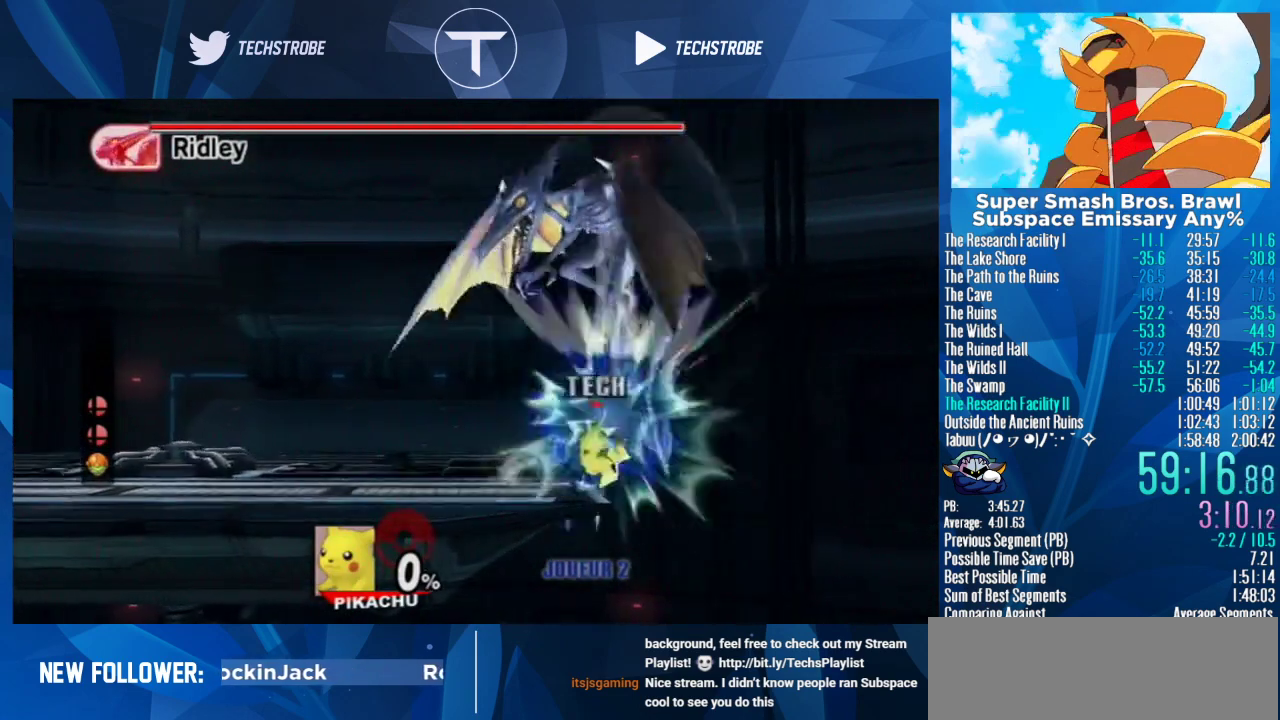
{"buttons": [], "left_stick": "center", "right_stick": "up"}
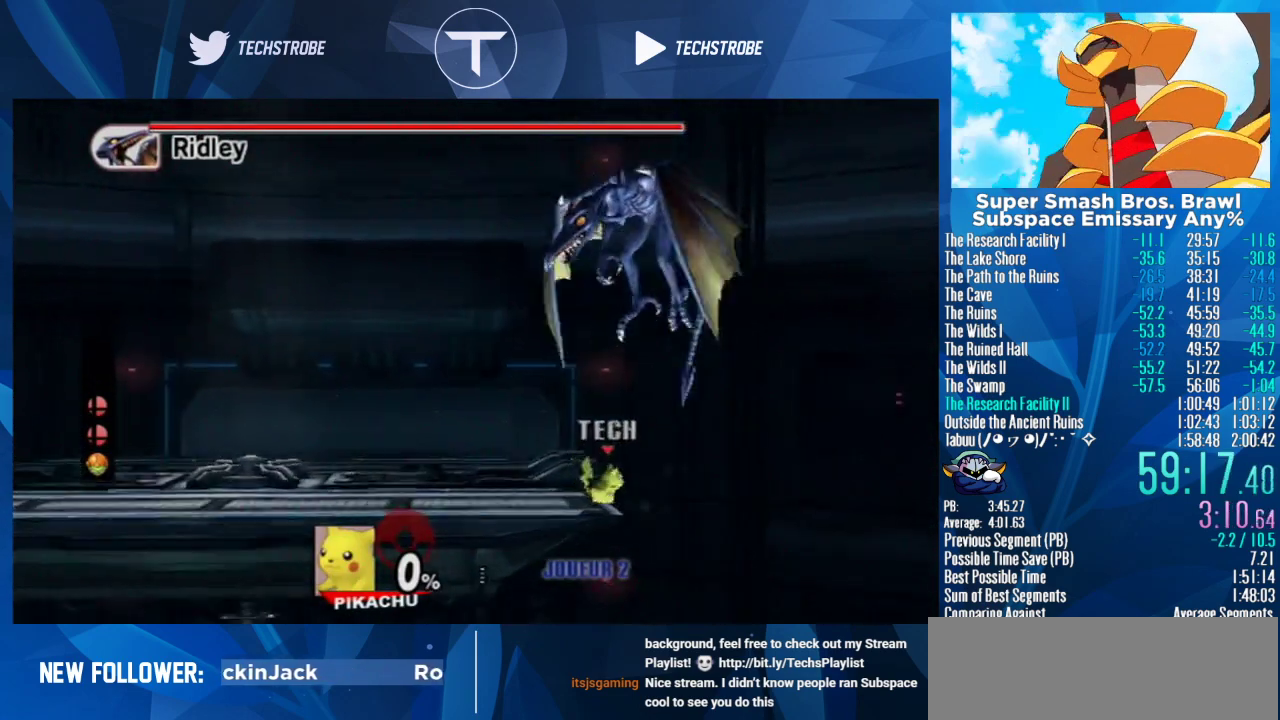
{"buttons": ["B"], "left_stick": "down", "right_stick": "center"}
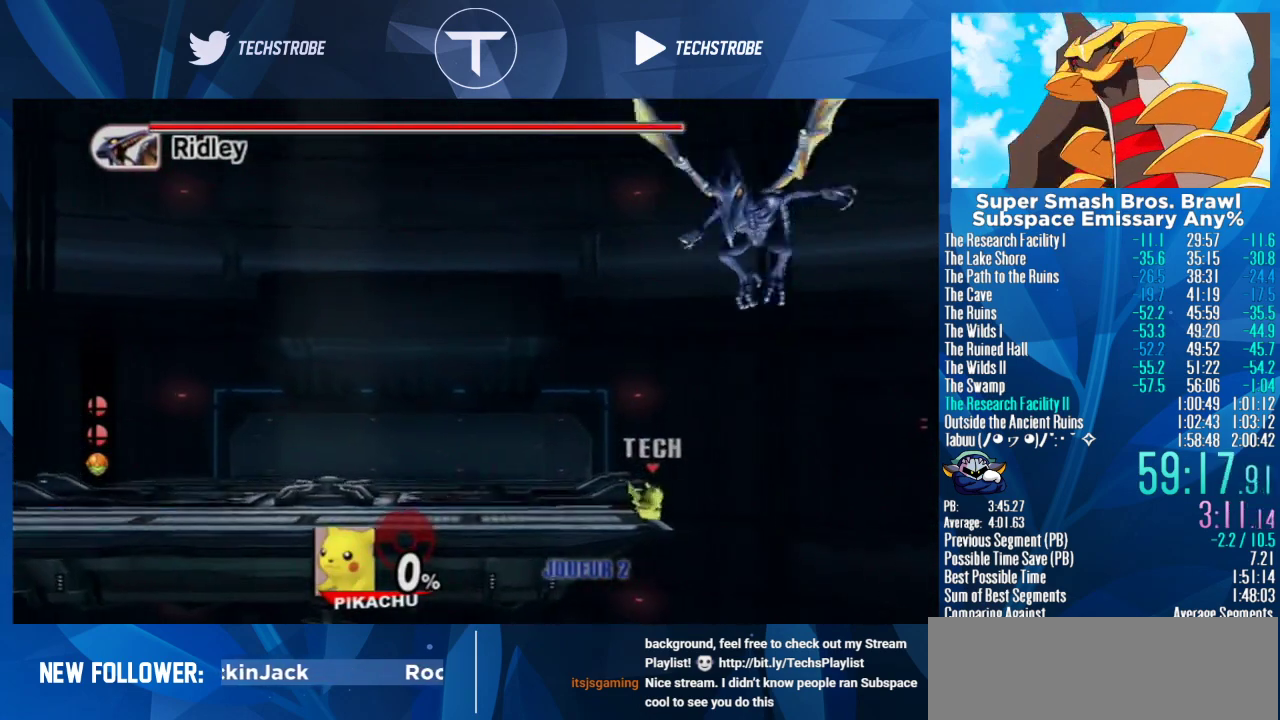
{"buttons": ["B"], "left_stick": "down", "right_stick": "center", "events": [[67, "B", "up"], [267, "B", "down"], [333, "B", "up"], [500, "B", "down"]]}